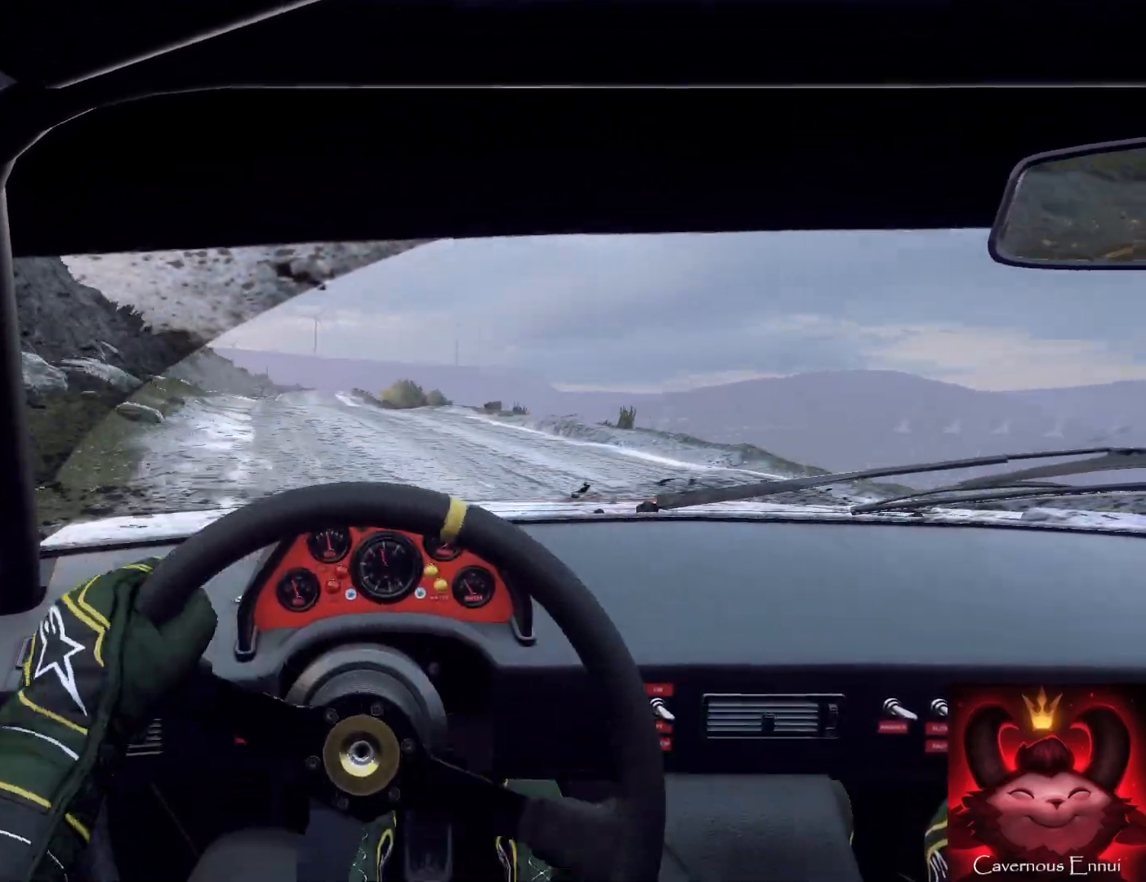
Gameplay with a controller (Xbox layout); each line is a JSON object with the inputs held at the frame after it. "events" lists button and stick changes between this image and that frame as [ms after this image, input, new state], when the widget could be followed in between.
{"buttons": [], "left_stick": "center", "right_stick": "center", "events": [[133, "left_stick", "down-left"], [433, "right_stick", "center"], [467, "left_stick", "center"]]}
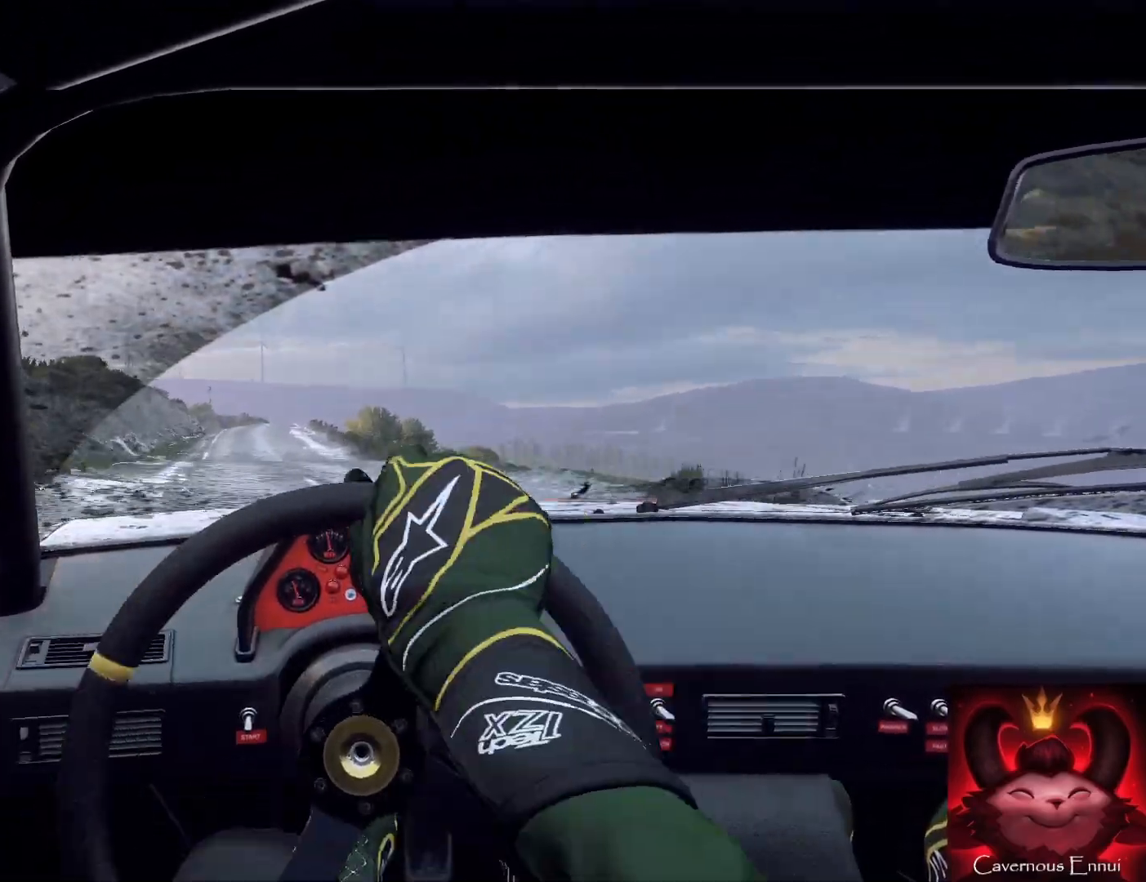
{"buttons": [], "left_stick": "center", "right_stick": "up", "events": [[133, "right_stick", "up"], [333, "left_stick", "down-left"], [500, "left_stick", "center"]]}
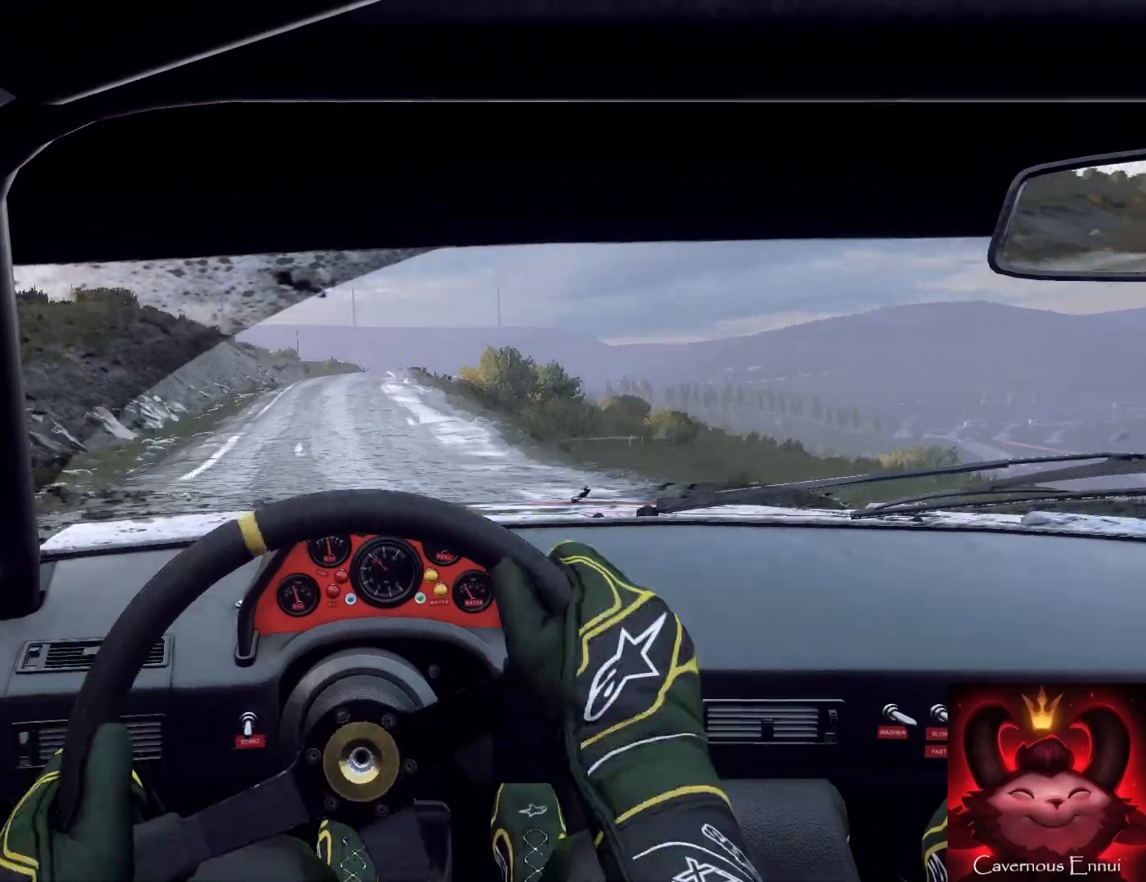
{"buttons": [], "left_stick": "right", "right_stick": "up", "events": [[200, "left_stick", "right"], [367, "left_stick", "center"], [500, "left_stick", "right"]]}
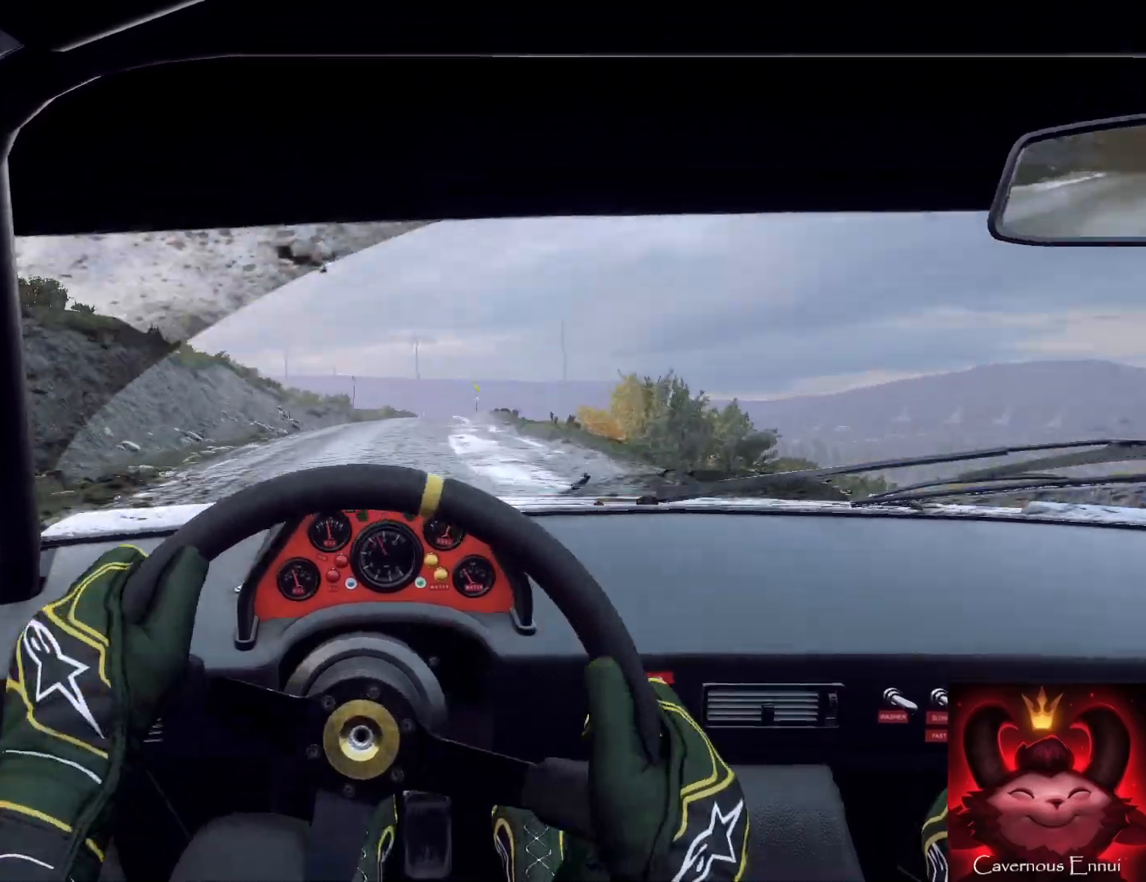
{"buttons": [], "left_stick": "right", "right_stick": "center", "events": [[200, "left_stick", "center"], [300, "R1", "down"], [300, "left_stick", "right"], [333, "R1", "up"], [400, "right_stick", "center"]]}
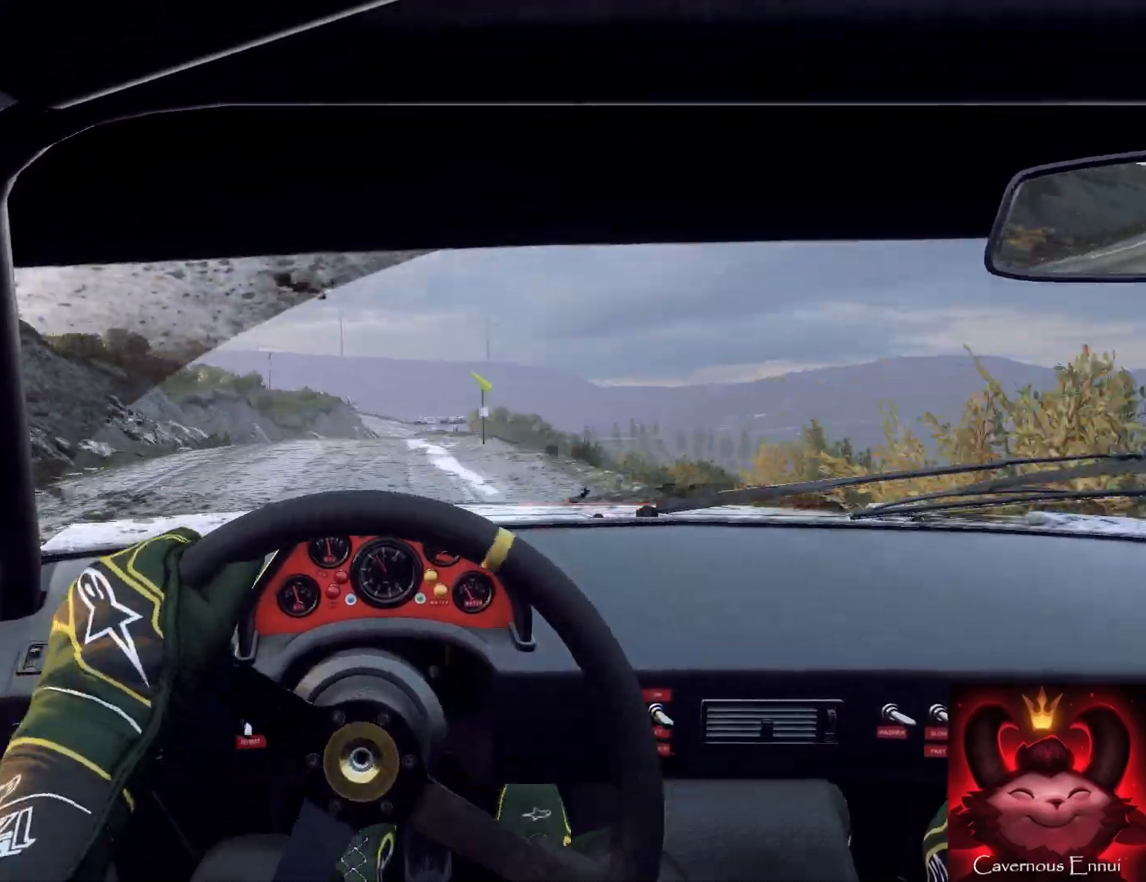
{"buttons": [], "left_stick": "down", "right_stick": "up", "events": [[67, "left_stick", "center"], [67, "right_stick", "up"], [167, "right_stick", "center"], [300, "left_stick", "down-left"], [467, "right_stick", "up"], [500, "left_stick", "down"]]}
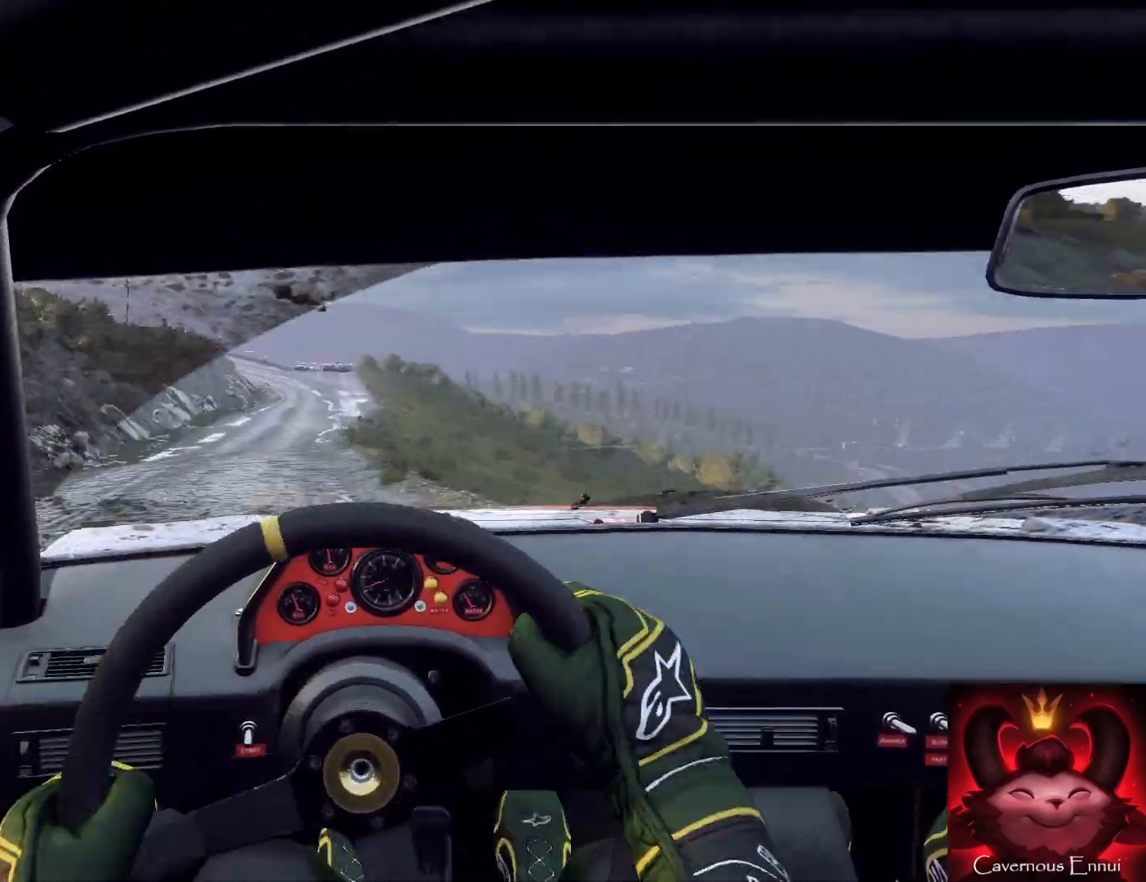
{"buttons": [], "left_stick": "down-left", "right_stick": "up", "events": [[167, "left_stick", "down-left"], [167, "right_stick", "center"], [400, "right_stick", "up"]]}
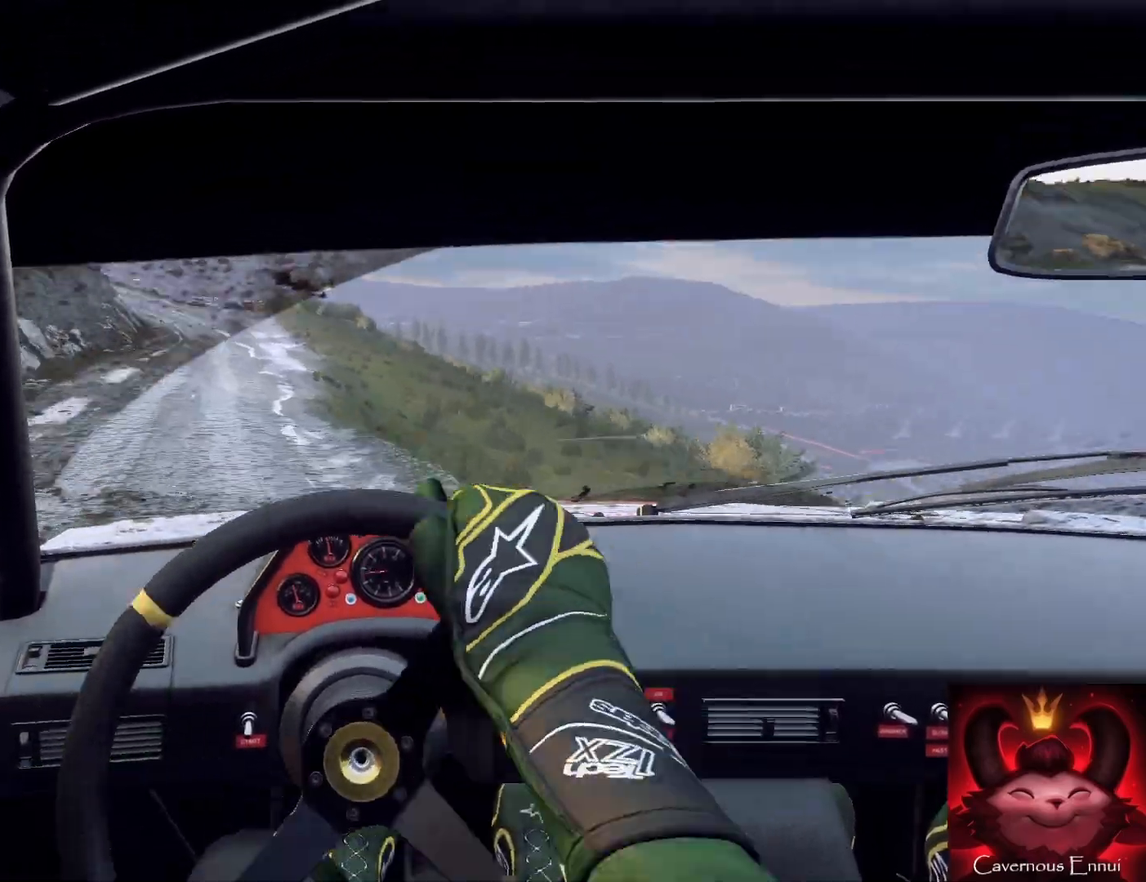
{"buttons": ["L2"], "left_stick": "down", "right_stick": "up", "events": [[433, "L2", "down"], [500, "left_stick", "down"]]}
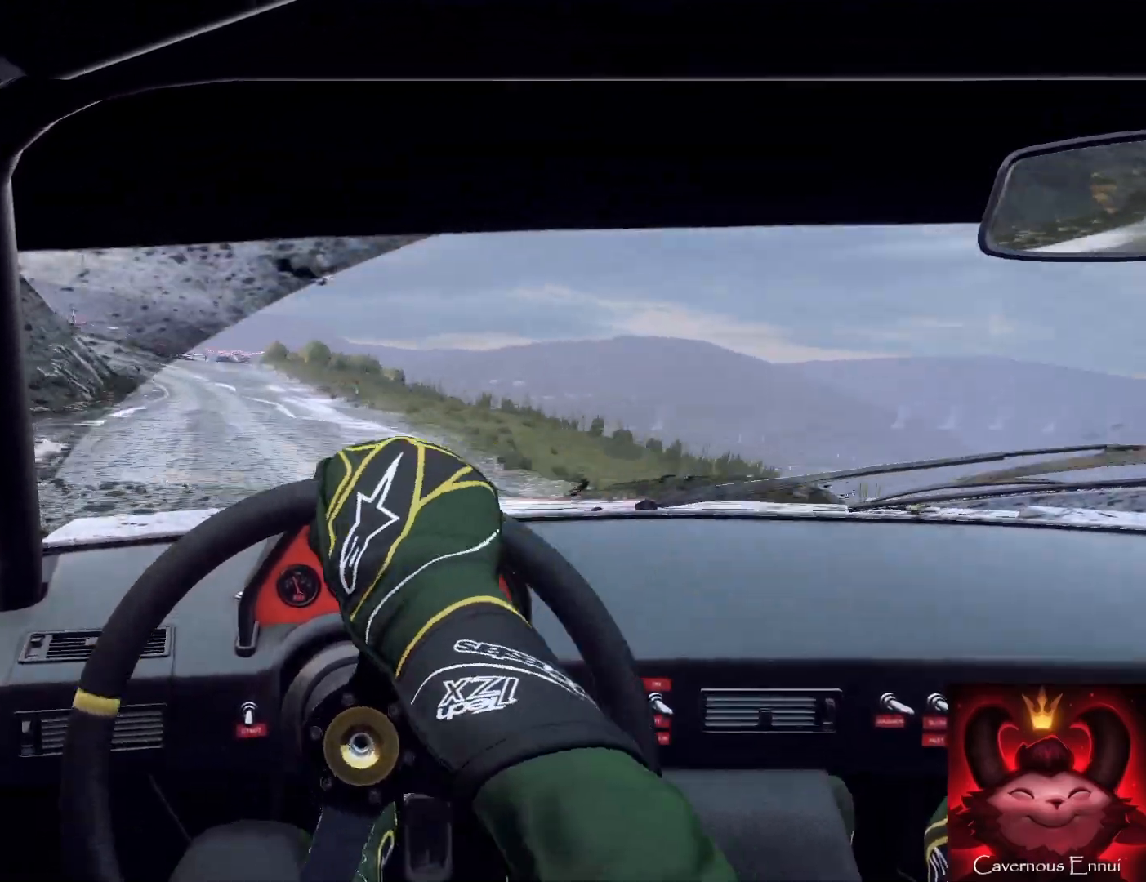
{"buttons": ["L1"], "left_stick": "down", "right_stick": "center", "events": [[33, "right_stick", "center"], [167, "left_stick", "down-left"], [200, "L2", "up"], [267, "right_stick", "up"], [300, "L2", "down"], [300, "left_stick", "down"], [433, "L1", "down"], [433, "right_stick", "center"], [467, "L2", "up"]]}
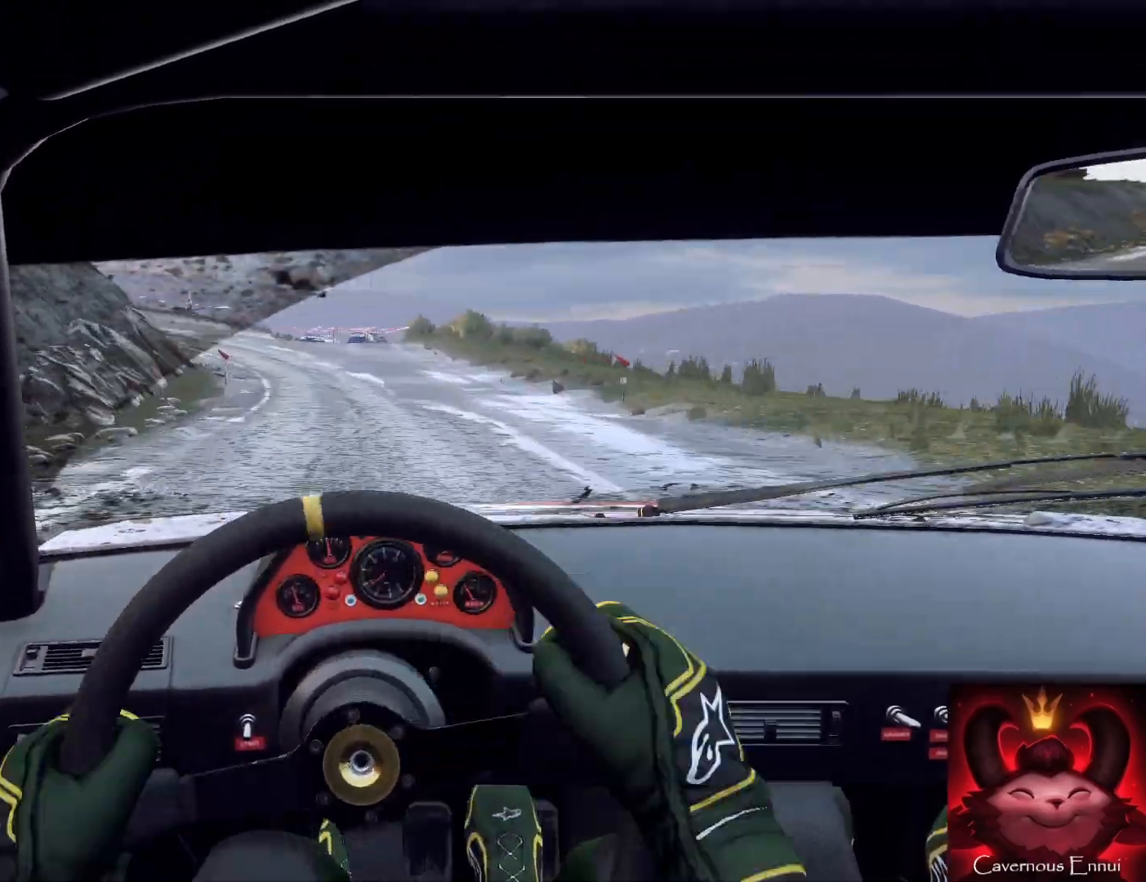
{"buttons": [], "left_stick": "left", "right_stick": "up", "events": [[33, "L1", "up"], [100, "L2", "down"], [100, "left_stick", "left"], [267, "L2", "up"], [367, "left_stick", "down-right"], [400, "right_stick", "up"], [467, "left_stick", "left"]]}
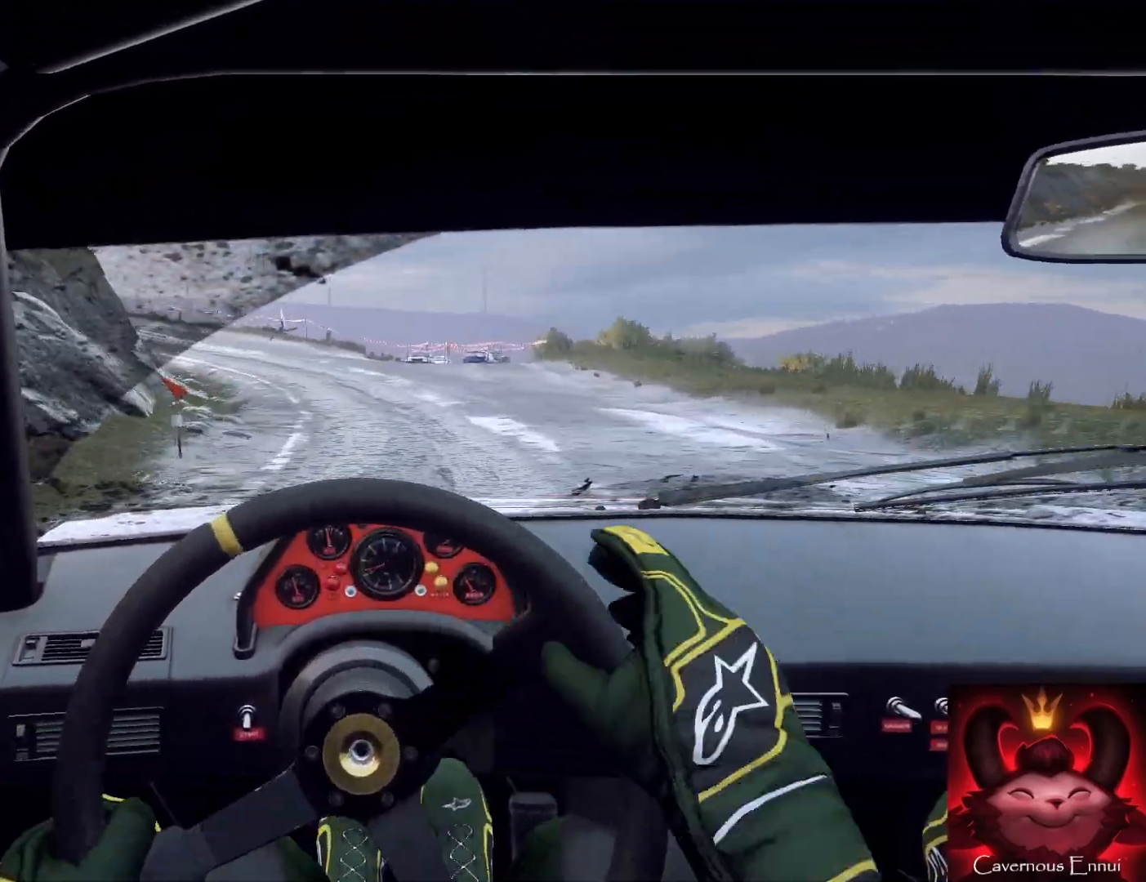
{"buttons": [], "left_stick": "center", "right_stick": "center", "events": [[67, "right_stick", "center"], [133, "L2", "down"], [233, "L2", "up"], [300, "L2", "down"], [400, "L1", "down"], [400, "L2", "up"], [500, "L1", "up"], [500, "left_stick", "center"]]}
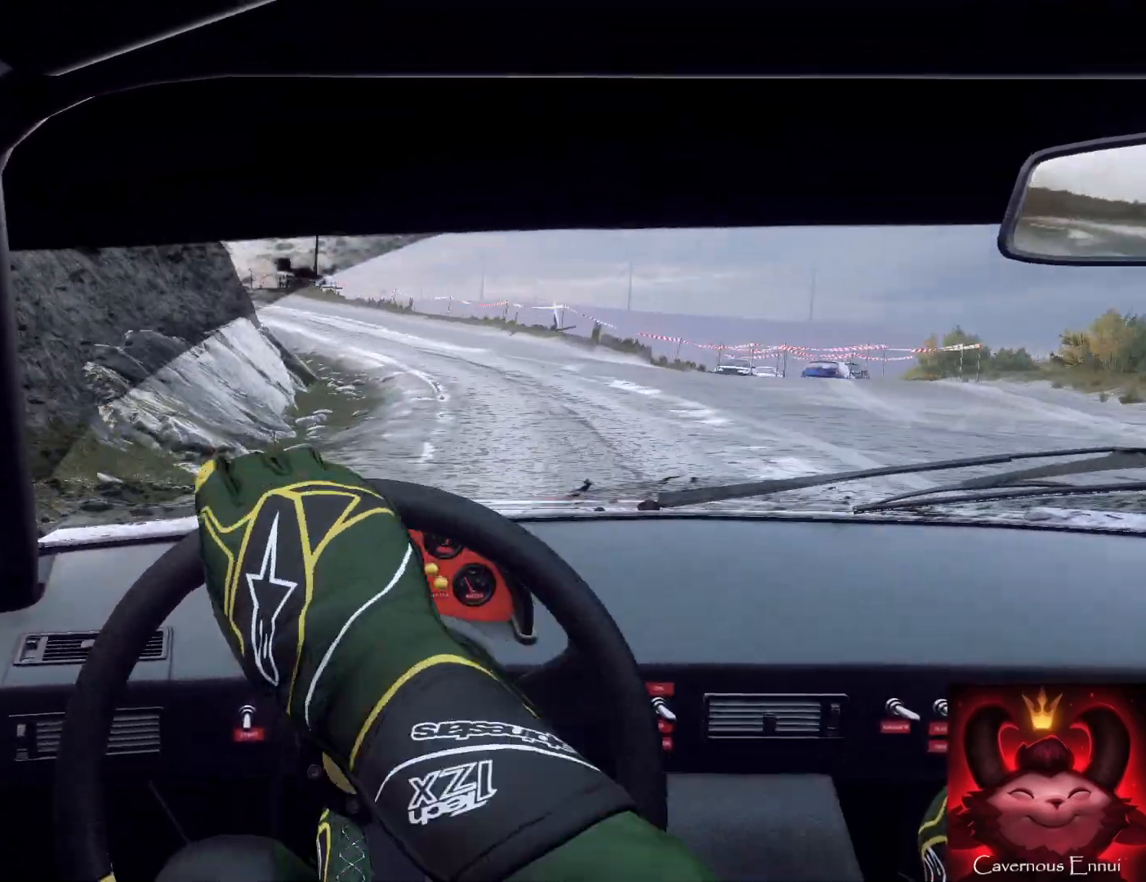
{"buttons": [], "left_stick": "right", "right_stick": "center", "events": [[133, "left_stick", "right"]]}
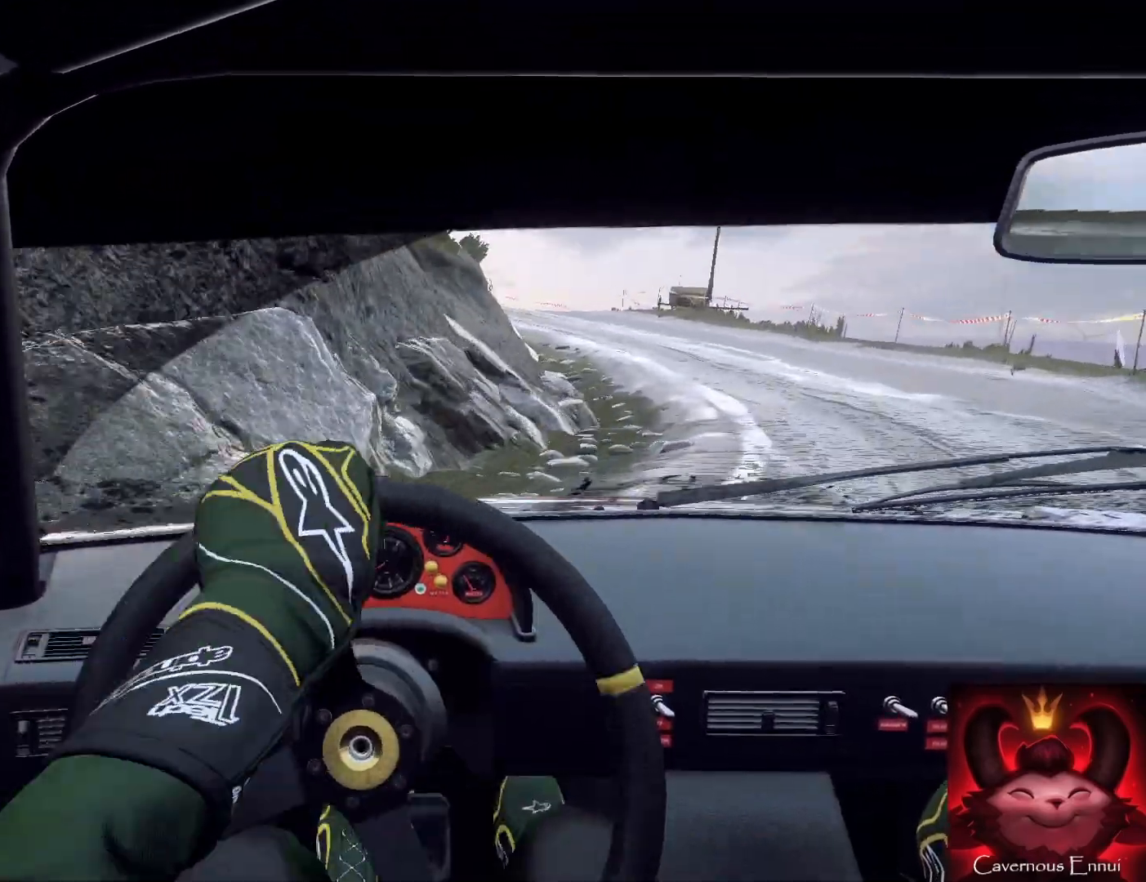
{"buttons": [], "left_stick": "right", "right_stick": "center", "events": [[133, "right_stick", "up"], [333, "right_stick", "center"]]}
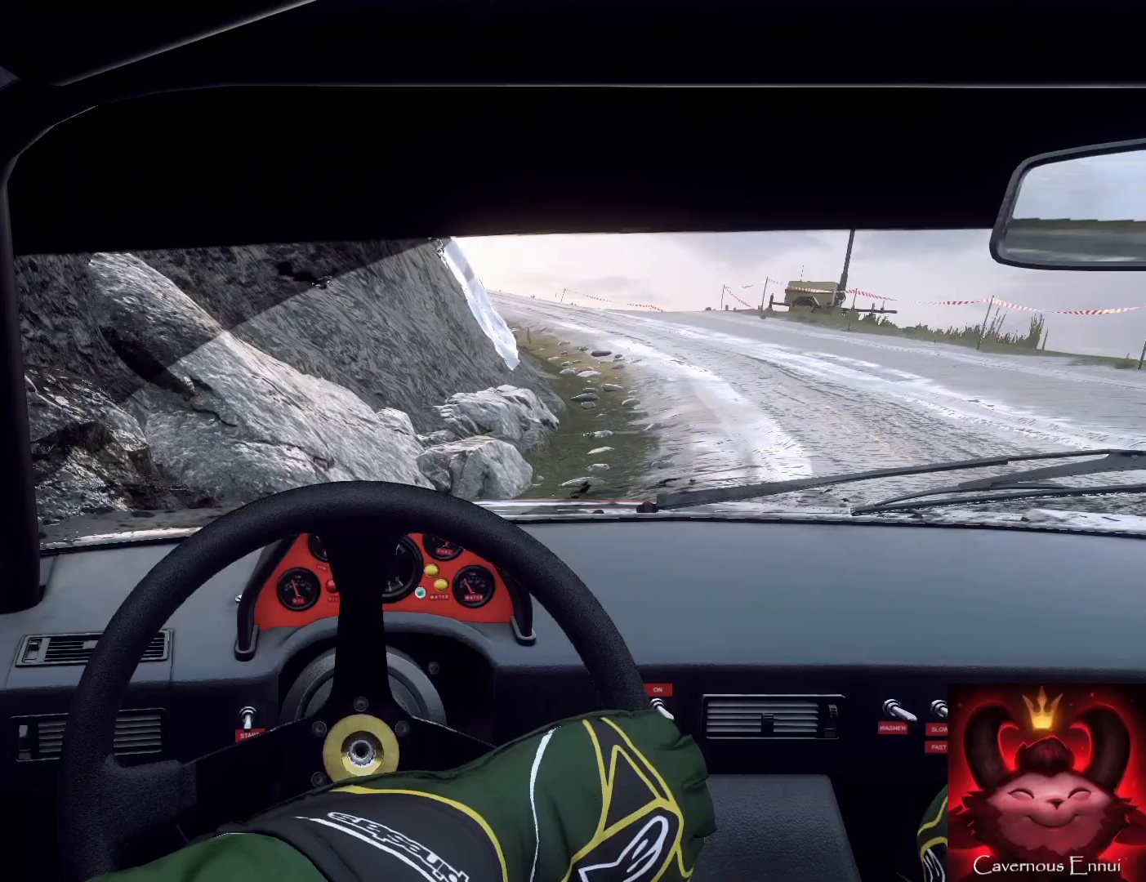
{"buttons": [], "left_stick": "center", "right_stick": "center", "events": [[33, "left_stick", "center"], [33, "right_stick", "up"], [167, "left_stick", "right"], [333, "right_stick", "center"], [367, "left_stick", "center"]]}
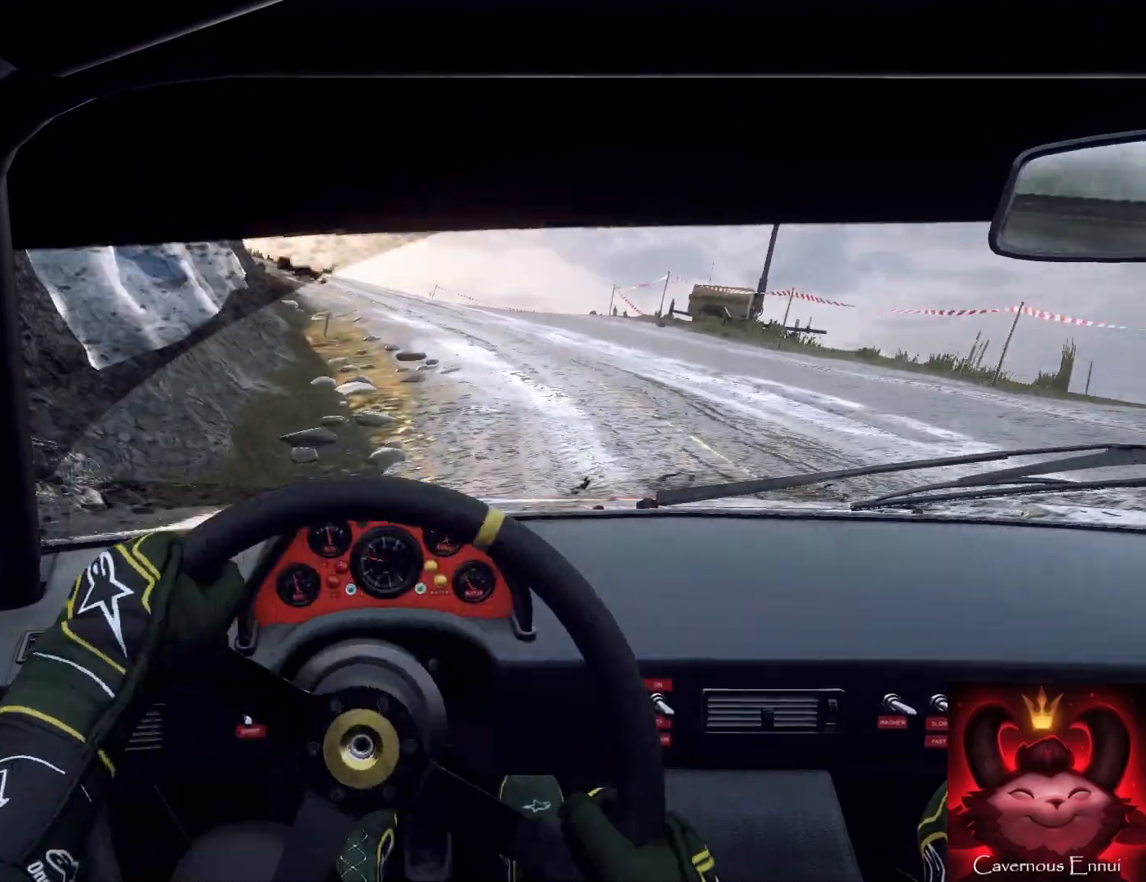
{"buttons": [], "left_stick": "left", "right_stick": "up", "events": [[33, "right_stick", "up"], [133, "left_stick", "left"], [267, "right_stick", "center"], [400, "left_stick", "center"], [500, "left_stick", "left"], [500, "right_stick", "up"]]}
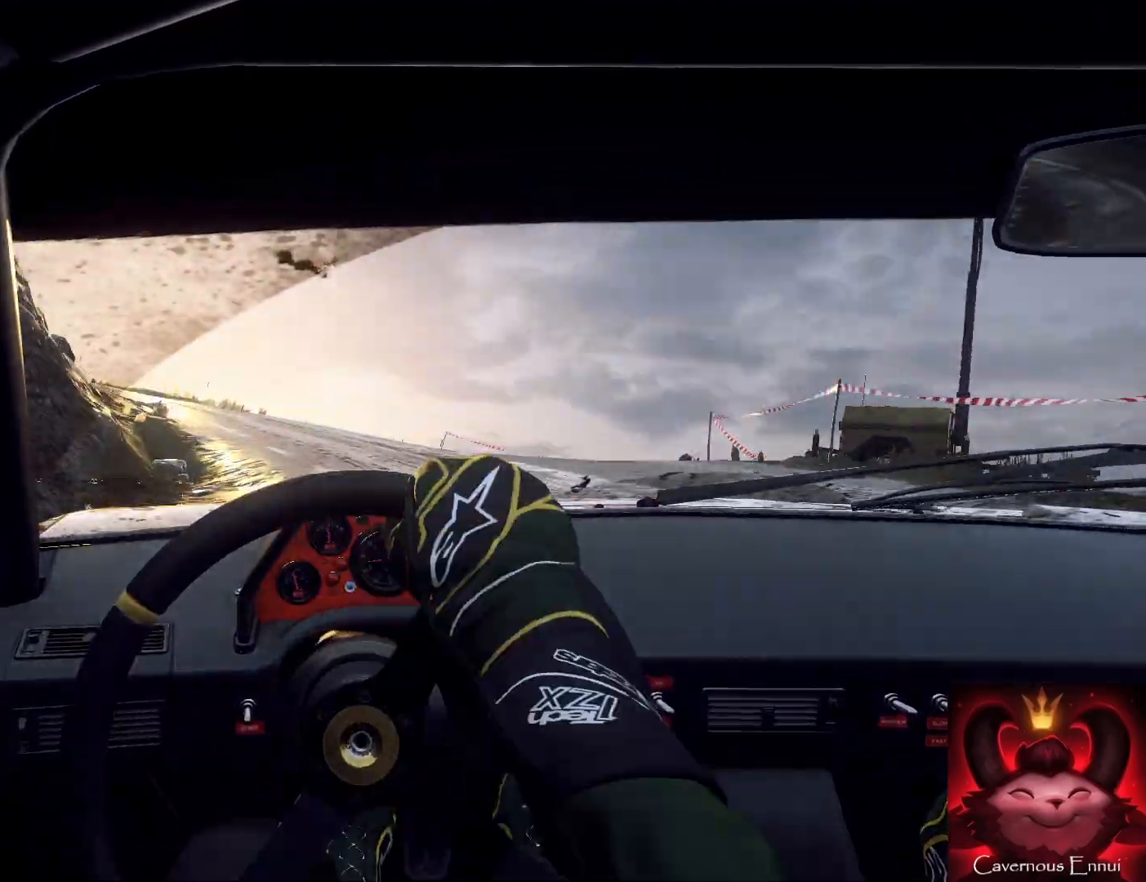
{"buttons": [], "left_stick": "right", "right_stick": "center", "events": [[133, "right_stick", "center"], [367, "left_stick", "center"], [500, "left_stick", "right"]]}
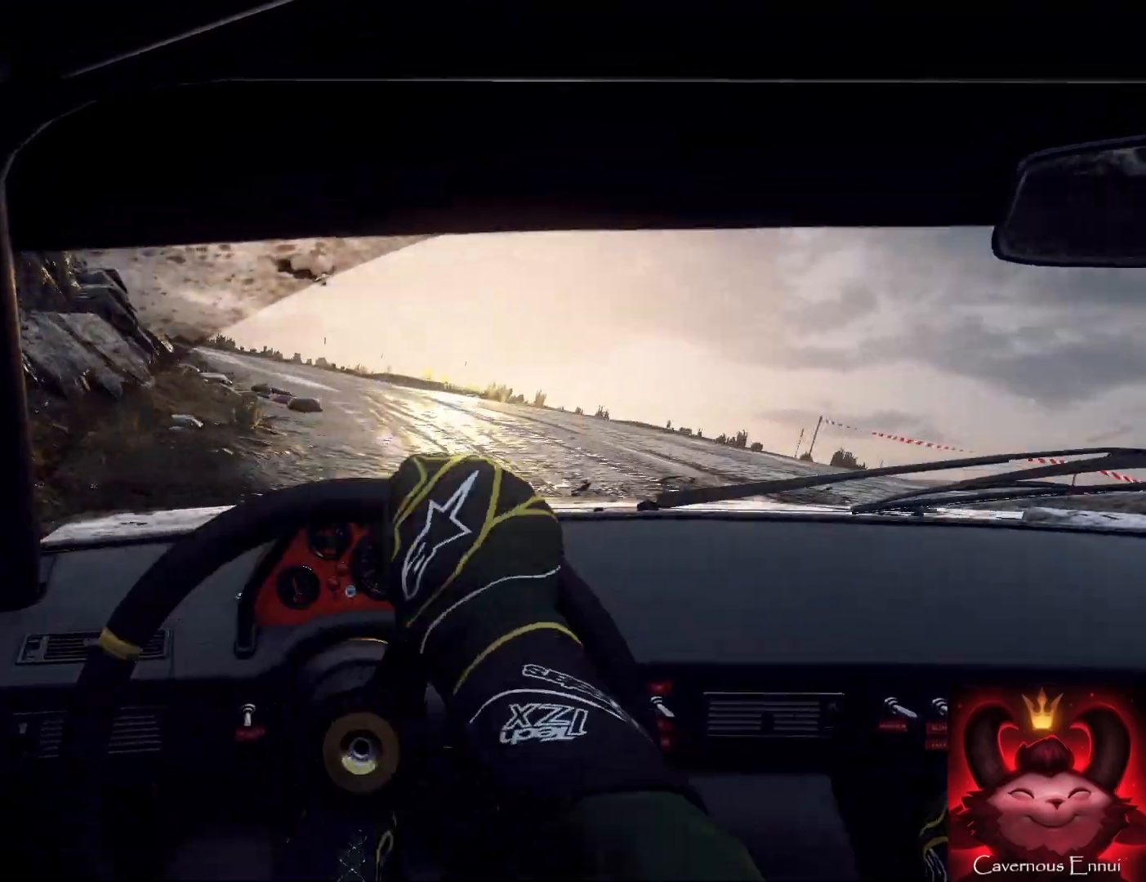
{"buttons": [], "left_stick": "right", "right_stick": "center", "events": [[33, "right_stick", "up"], [133, "right_stick", "center"], [233, "left_stick", "center"], [333, "right_stick", "up"], [400, "left_stick", "right"], [433, "right_stick", "center"]]}
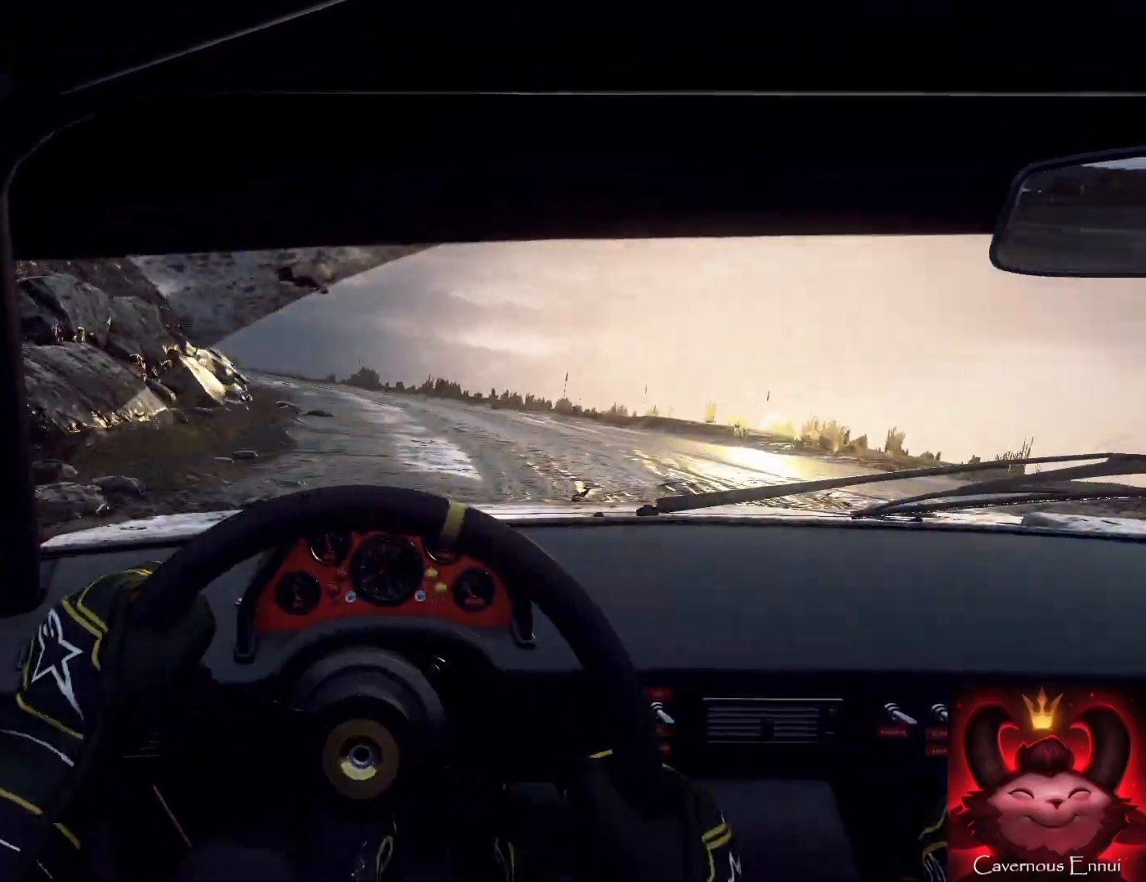
{"buttons": [], "left_stick": "center", "right_stick": "up", "events": [[100, "right_stick", "up"], [167, "left_stick", "center"], [200, "right_stick", "center"], [267, "left_stick", "right"], [333, "right_stick", "up"], [400, "left_stick", "center"]]}
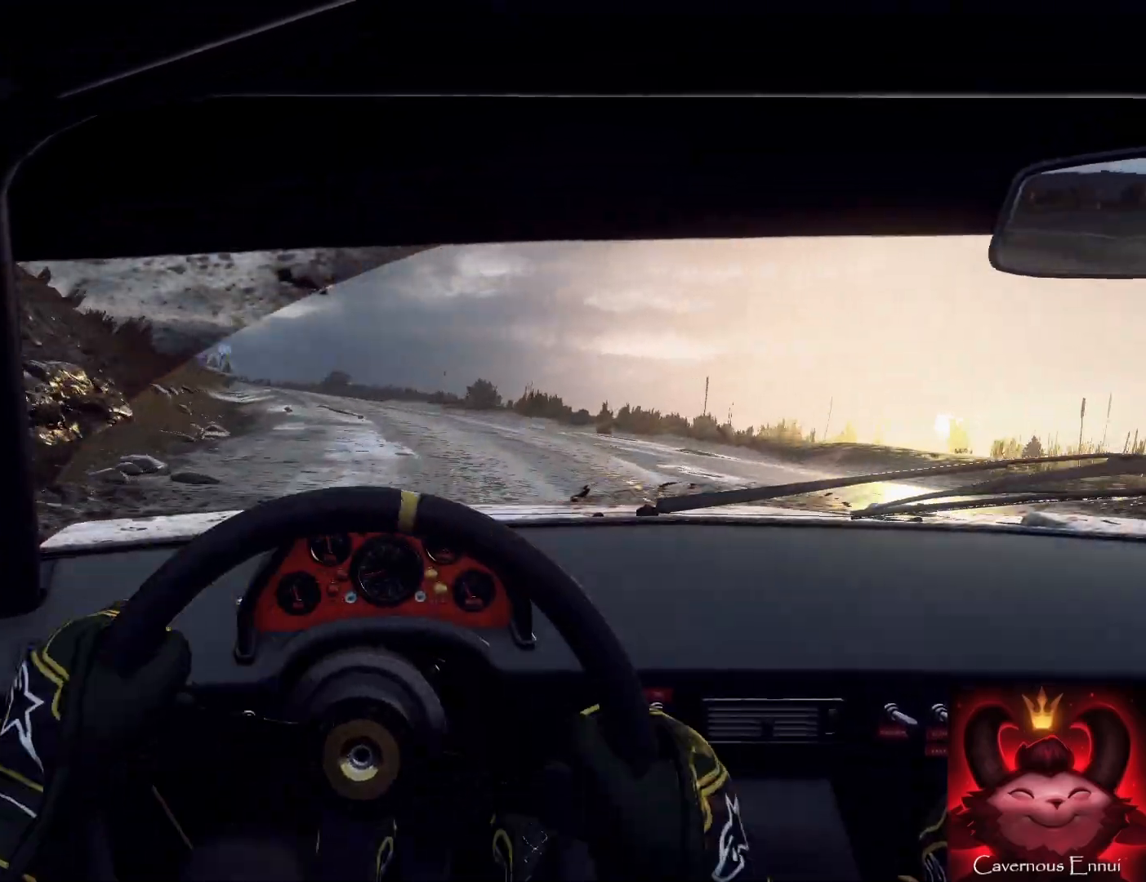
{"buttons": [], "left_stick": "right", "right_stick": "up", "events": [[33, "left_stick", "left"], [167, "left_stick", "down"], [300, "right_stick", "center"], [433, "left_stick", "right"], [433, "right_stick", "up"]]}
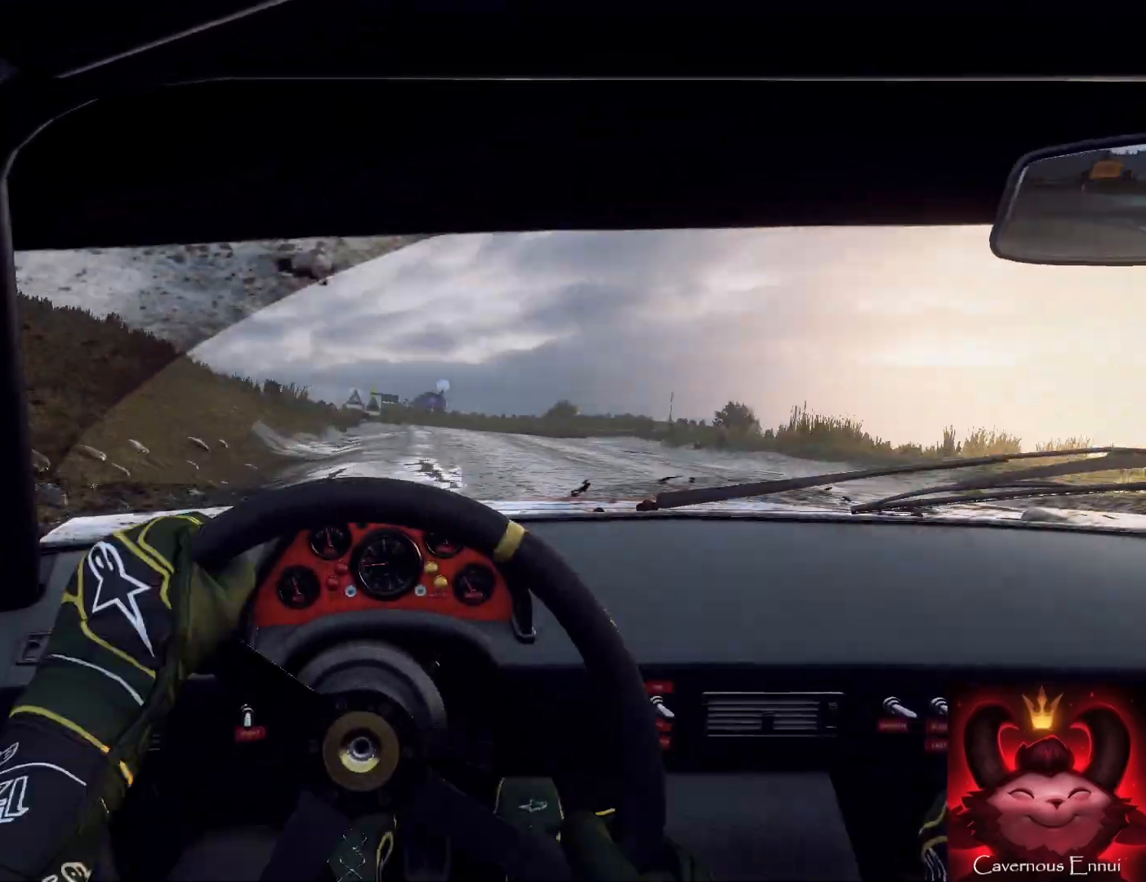
{"buttons": [], "left_stick": "right", "right_stick": "up", "events": [[267, "left_stick", "center"], [367, "left_stick", "right"]]}
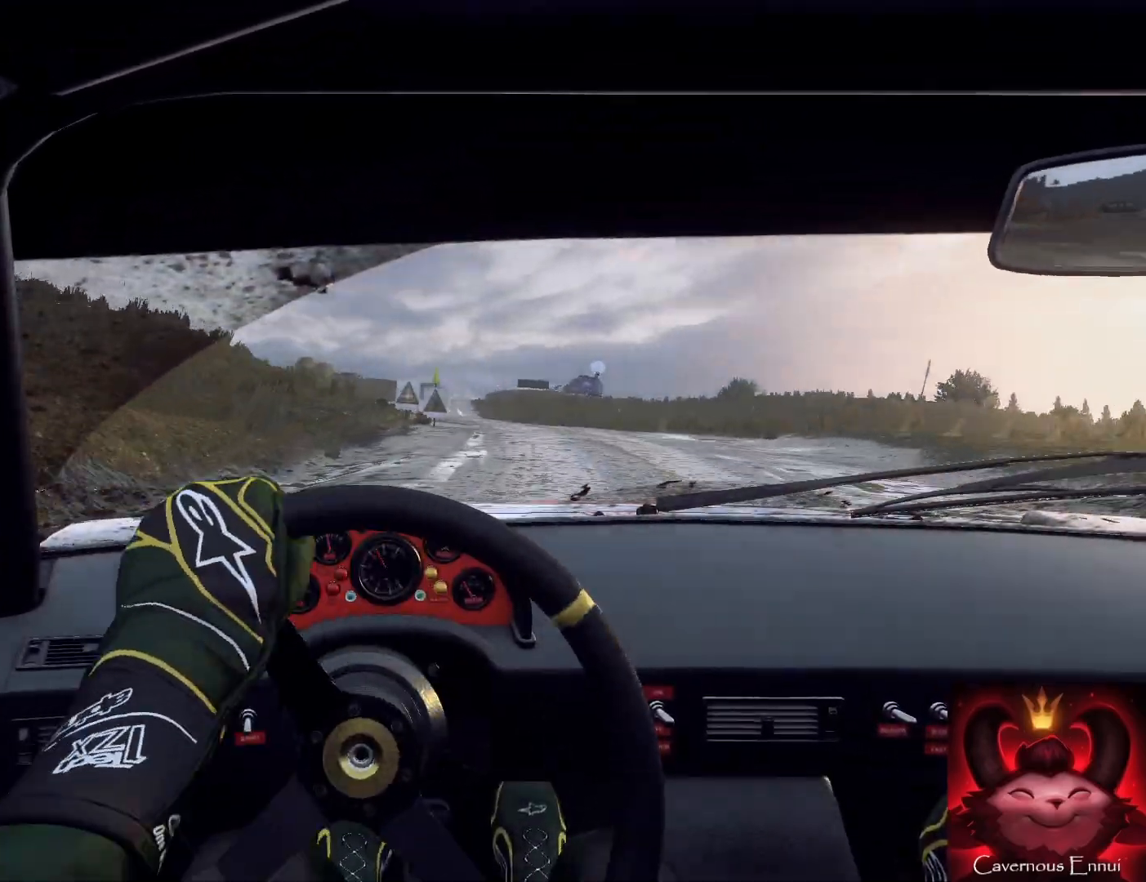
{"buttons": [], "left_stick": "right", "right_stick": "up", "events": [[267, "left_stick", "center"], [400, "left_stick", "right"]]}
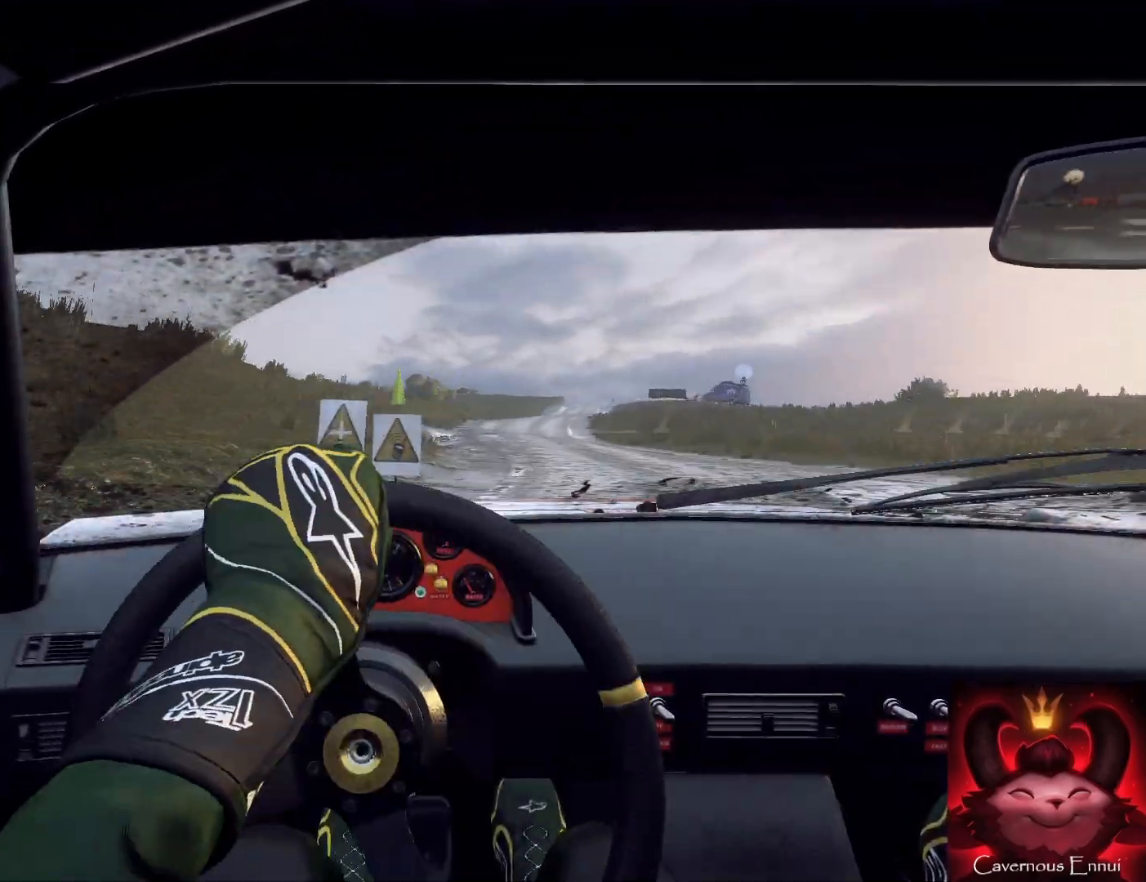
{"buttons": [], "left_stick": "right", "right_stick": "up", "events": [[267, "R1", "down"], [333, "R1", "up"], [333, "left_stick", "center"], [467, "left_stick", "right"]]}
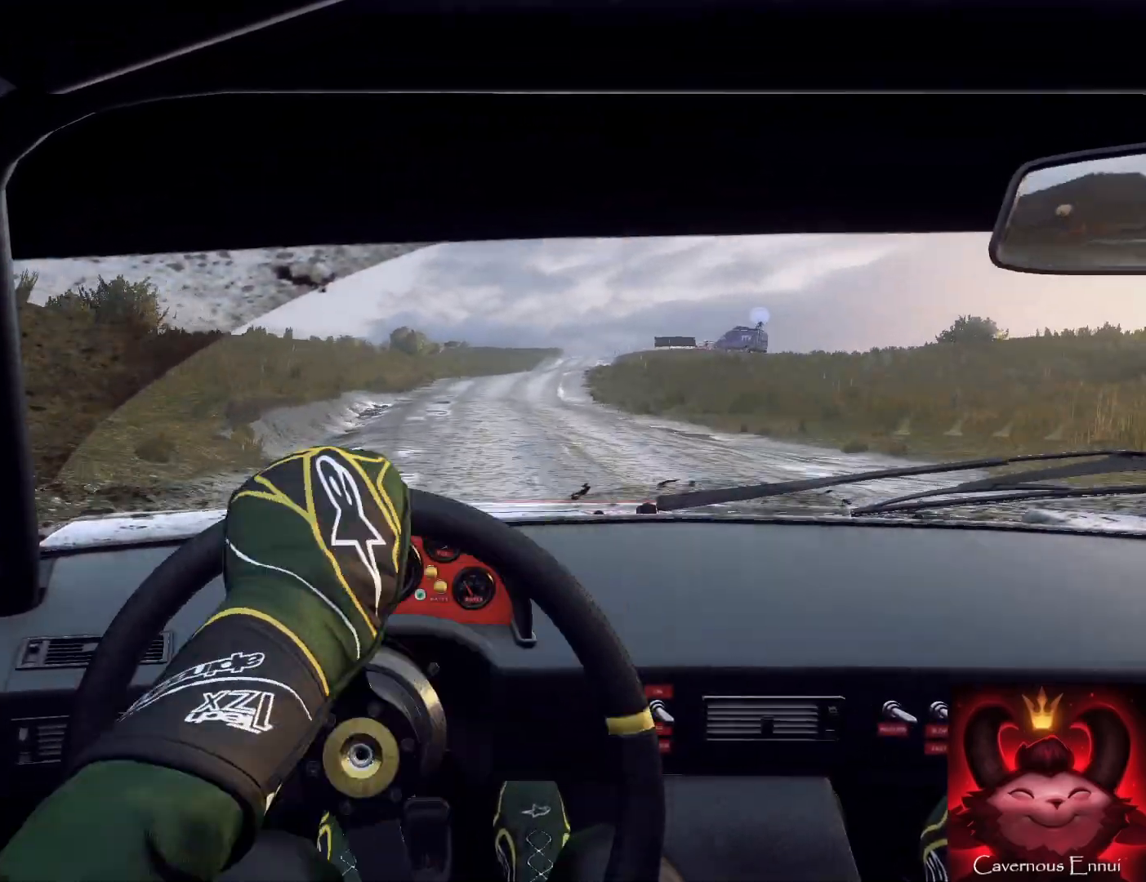
{"buttons": [], "left_stick": "right", "right_stick": "up", "events": [[167, "left_stick", "left"], [233, "left_stick", "center"], [500, "left_stick", "right"]]}
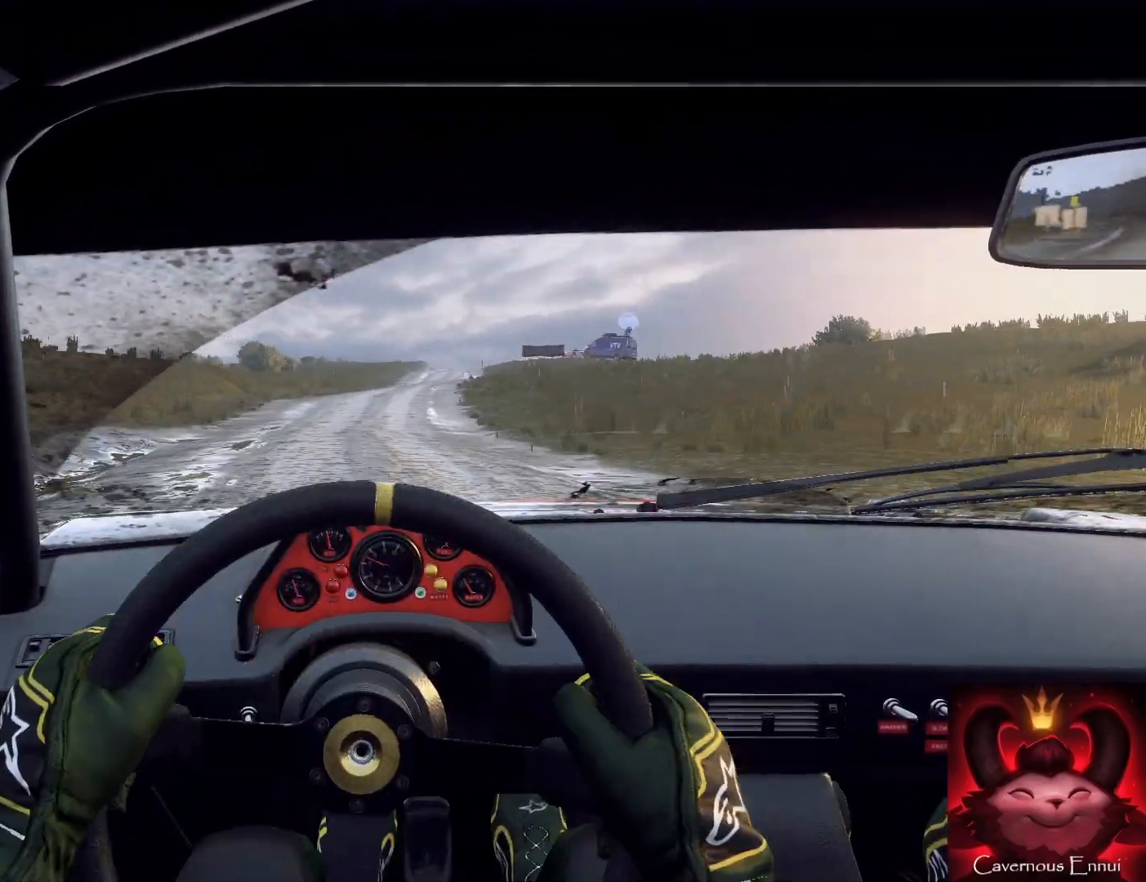
{"buttons": [], "left_stick": "center", "right_stick": "up", "events": [[167, "left_stick", "center"]]}
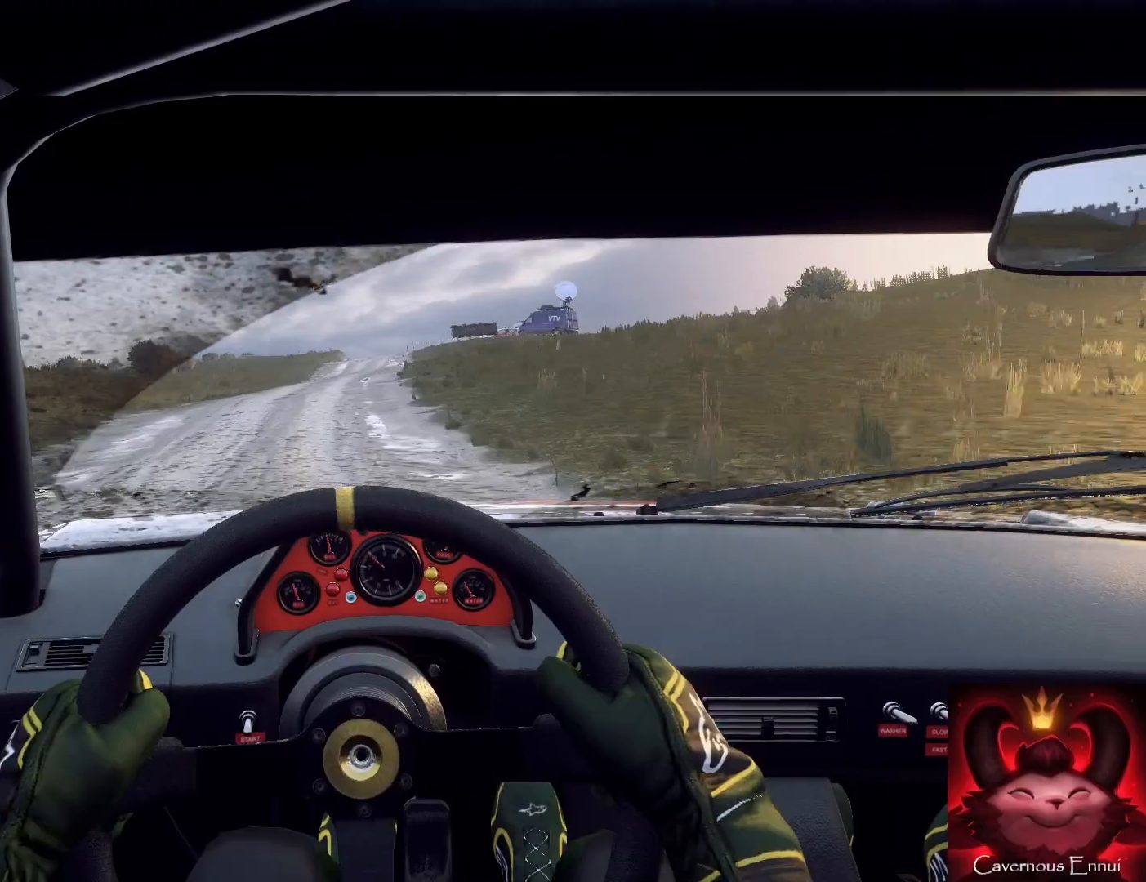
{"buttons": [], "left_stick": "down-right", "right_stick": "up", "events": [[33, "left_stick", "left"], [167, "left_stick", "down"], [433, "left_stick", "down-right"]]}
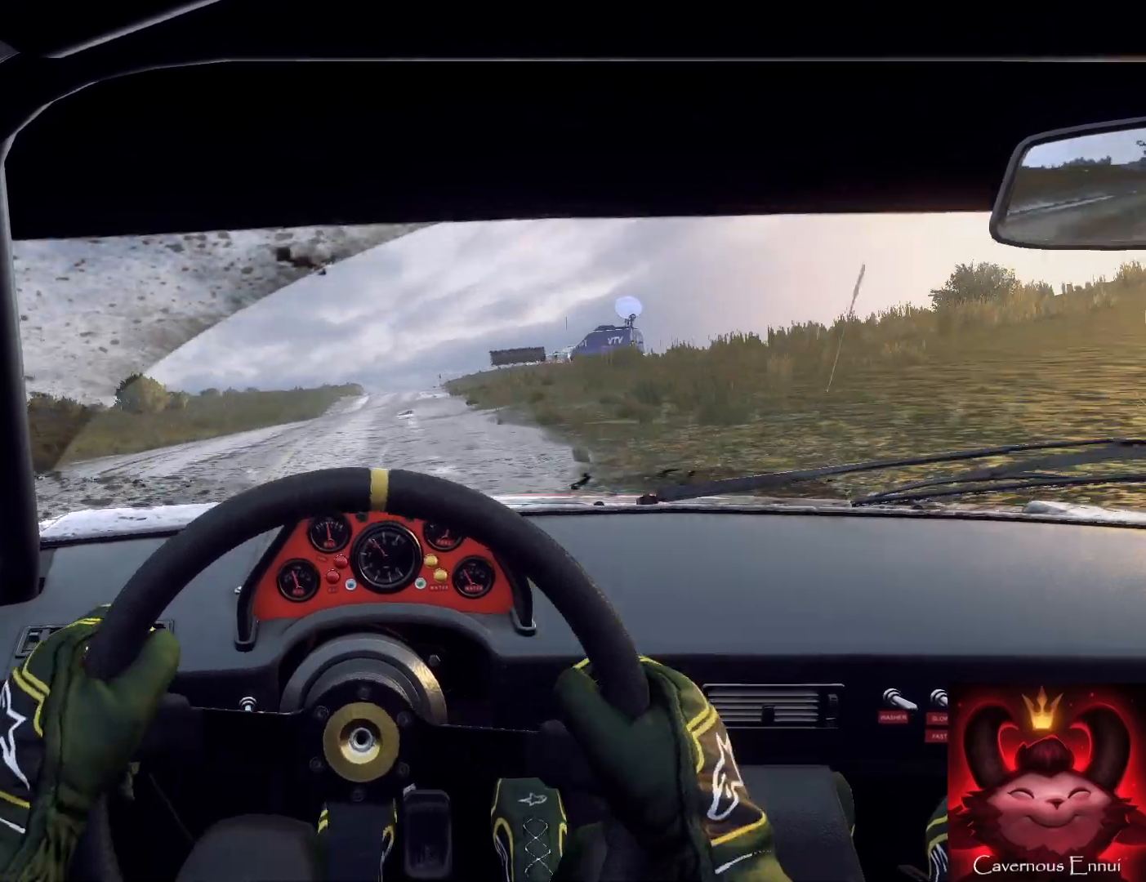
{"buttons": [], "left_stick": "down-left", "right_stick": "up", "events": [[100, "left_stick", "down"], [467, "left_stick", "down-left"]]}
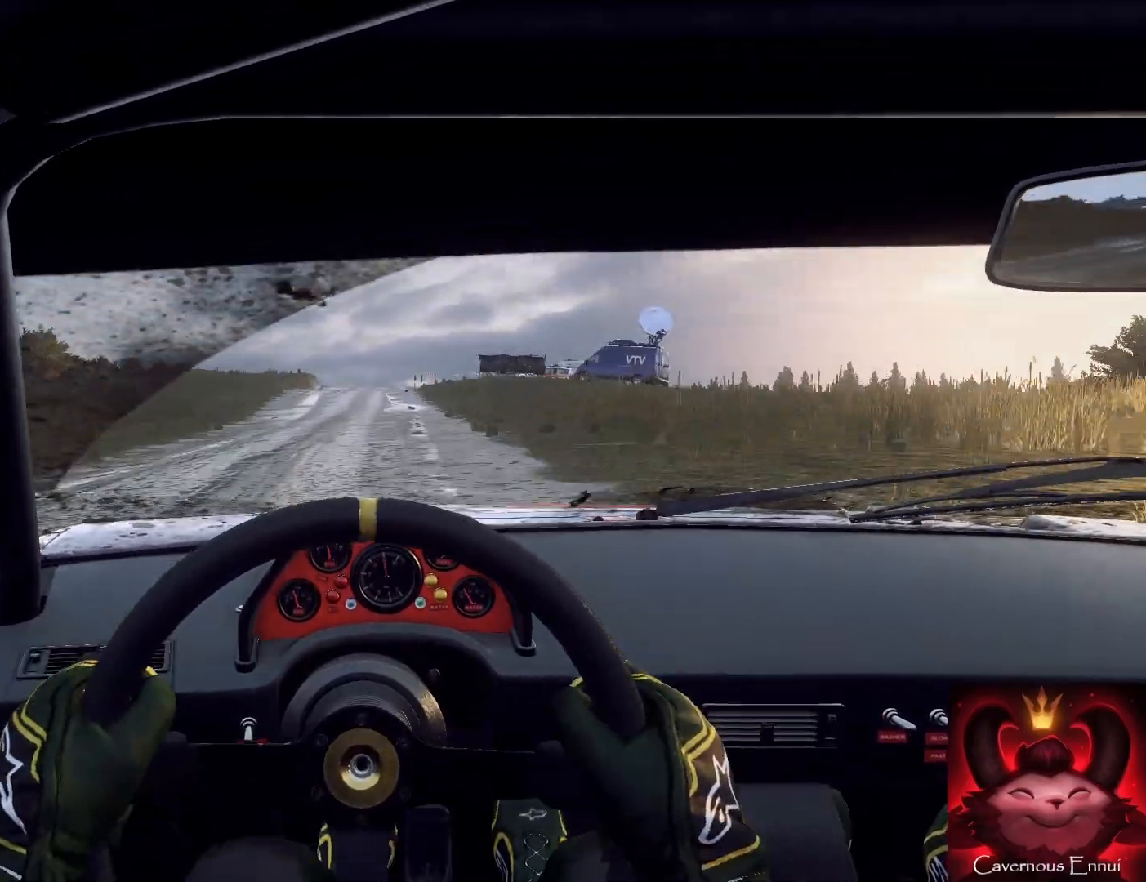
{"buttons": [], "left_stick": "down-left", "right_stick": "up", "events": [[133, "R1", "down"], [167, "left_stick", "down"], [233, "R1", "up"], [333, "left_stick", "down-left"]]}
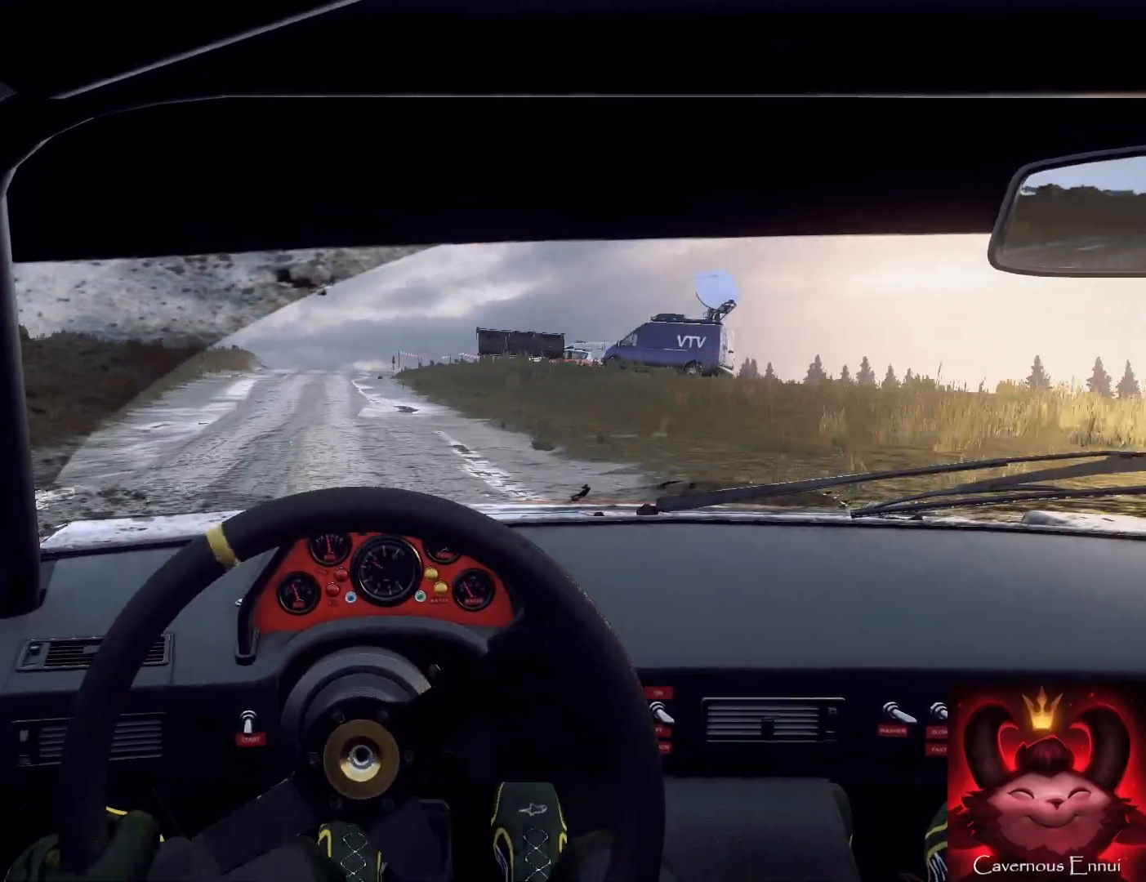
{"buttons": [], "left_stick": "center", "right_stick": "up", "events": [[67, "left_stick", "down"], [500, "left_stick", "center"]]}
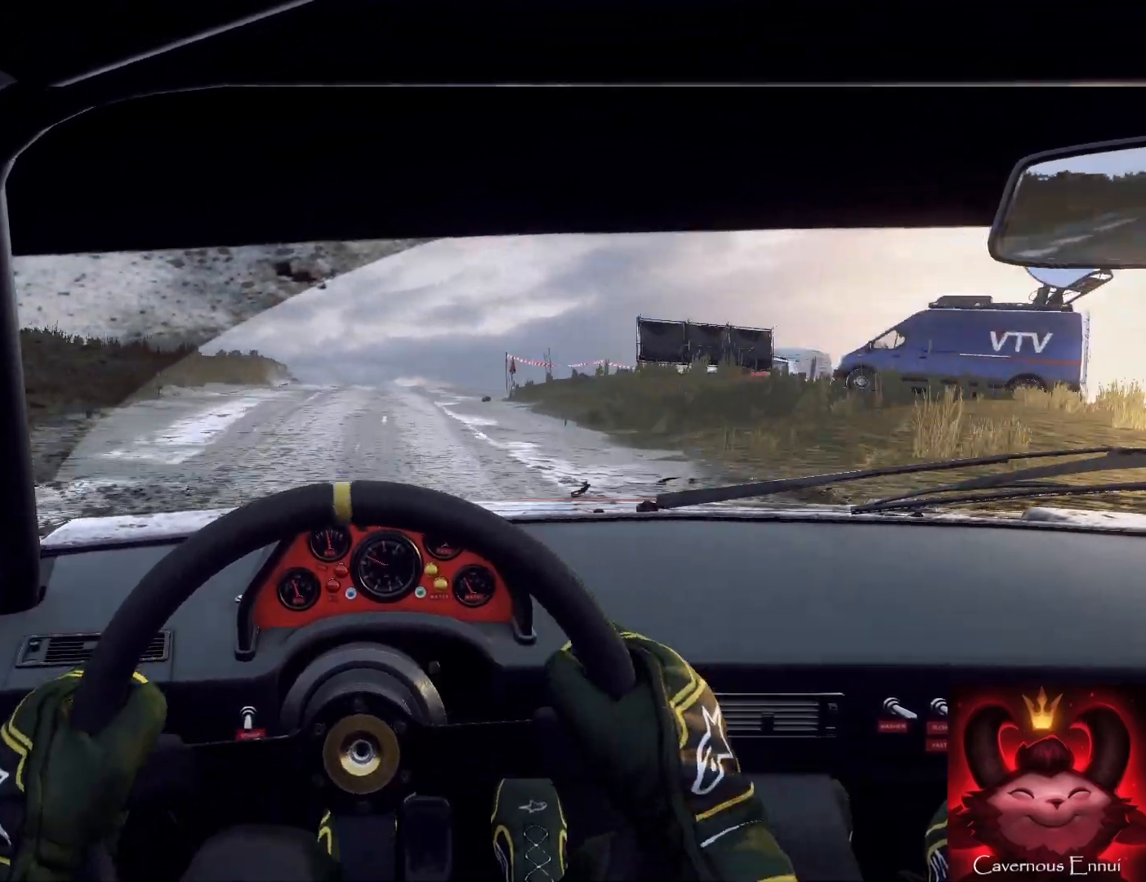
{"buttons": [], "left_stick": "center", "right_stick": "up", "events": [[33, "left_stick", "right"], [167, "left_stick", "center"]]}
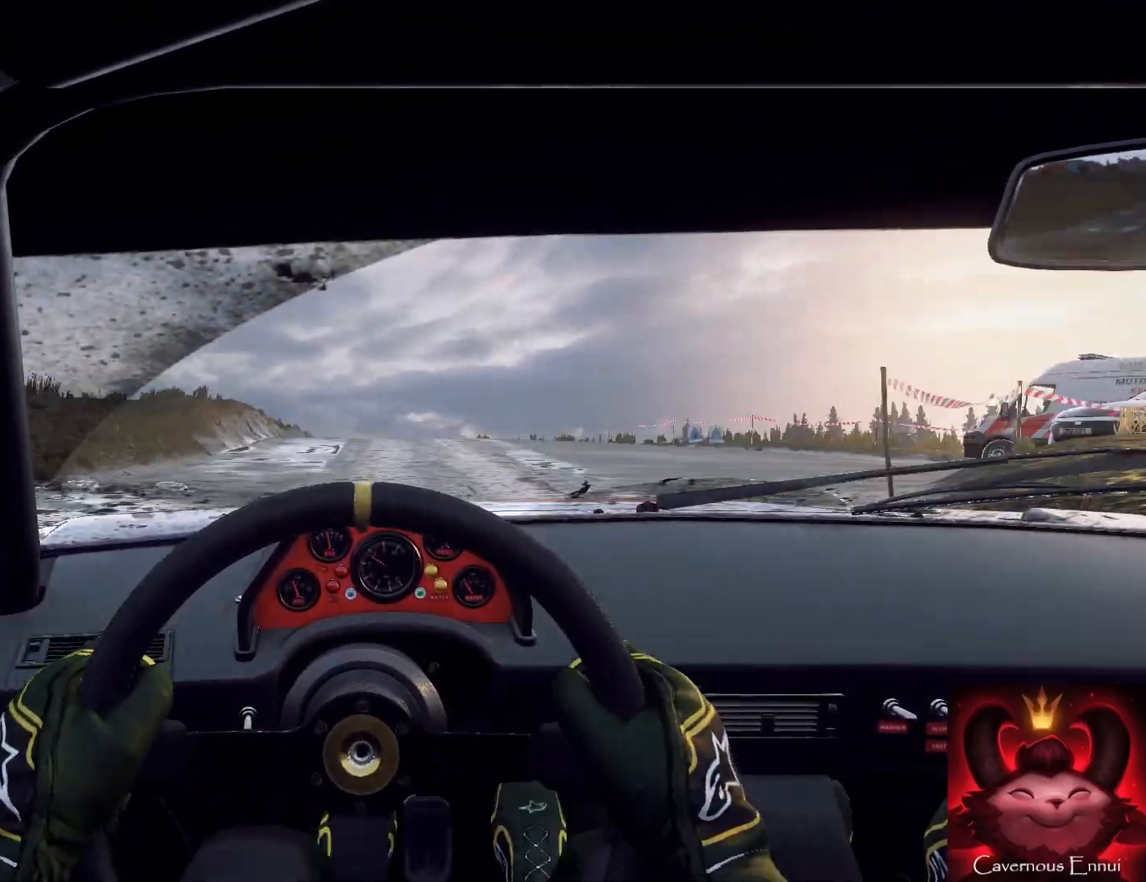
{"buttons": [], "left_stick": "center", "right_stick": "up", "events": [[100, "left_stick", "right"], [267, "left_stick", "center"]]}
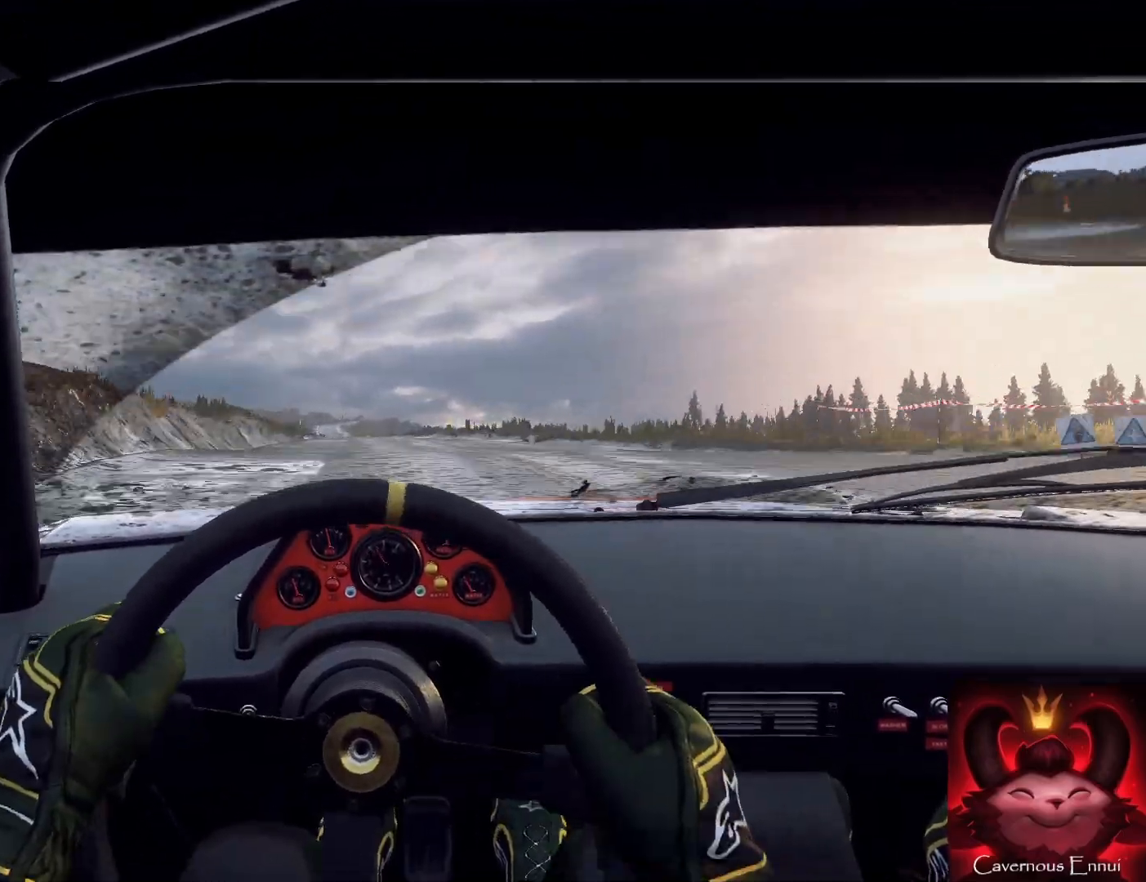
{"buttons": [], "left_stick": "left", "right_stick": "up", "events": [[333, "left_stick", "left"]]}